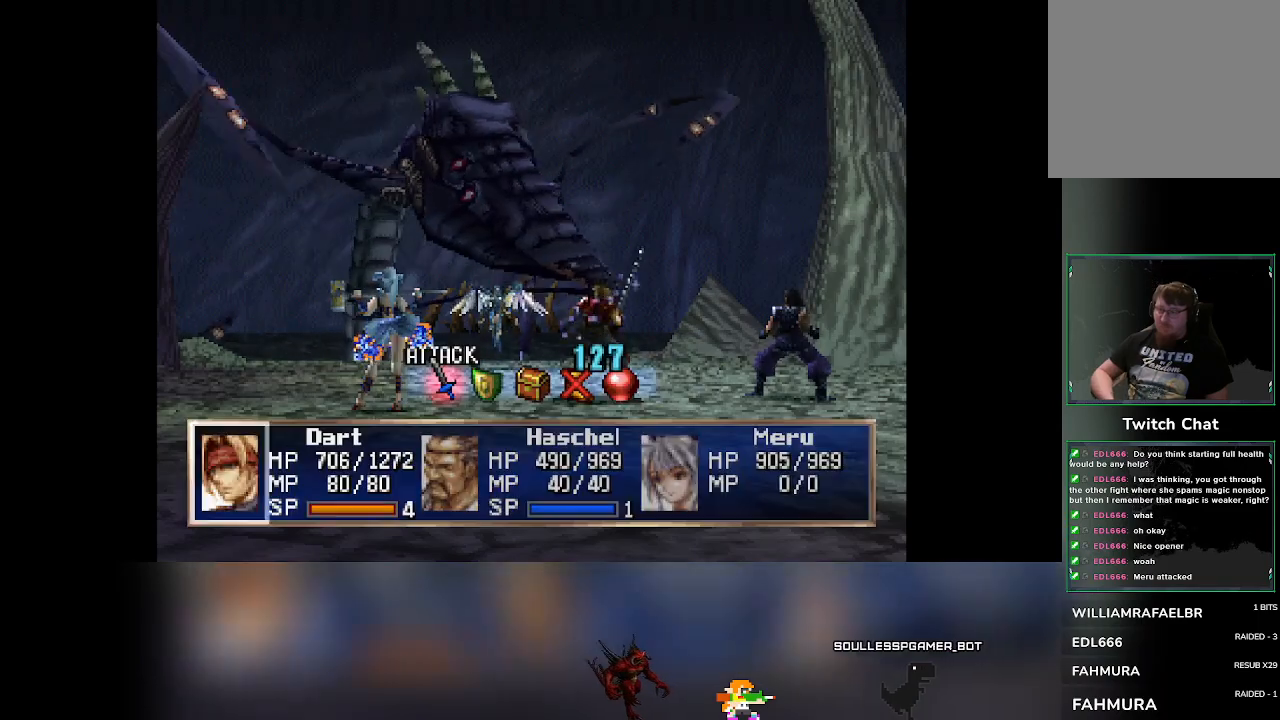
Gameplay with a controller (PlayStation layout); each line is a JSON object with the inputs held at the frame after it. "events" lists button and stick changes between this image and that frame as [ms after this image, input, new state], when the widget could be followed in between. Not read: L3 R3 right_stick.
{"buttons": ["CROSS"], "left_stick": "center", "events": [[333, "DPAD_RIGHT", "down"], [367, "DPAD_RIGHT", "up"], [467, "CROSS", "down"]]}
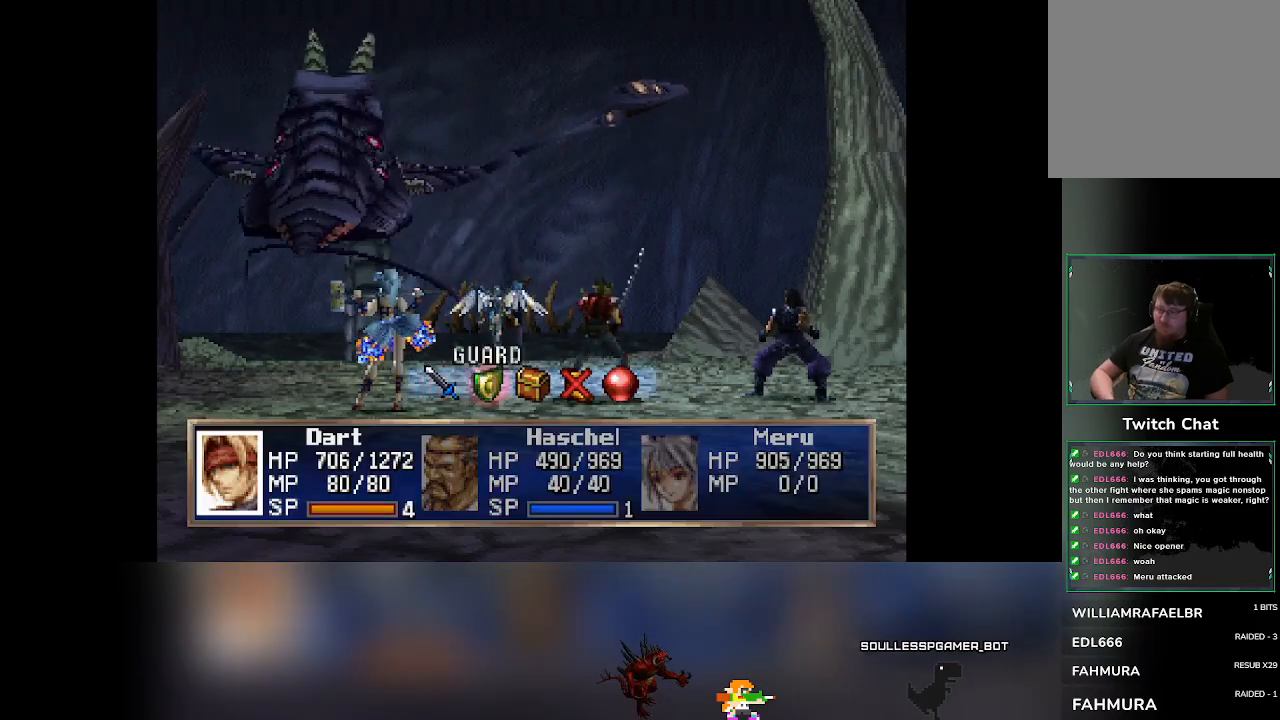
{"buttons": [], "left_stick": "center", "events": [[100, "CROSS", "up"]]}
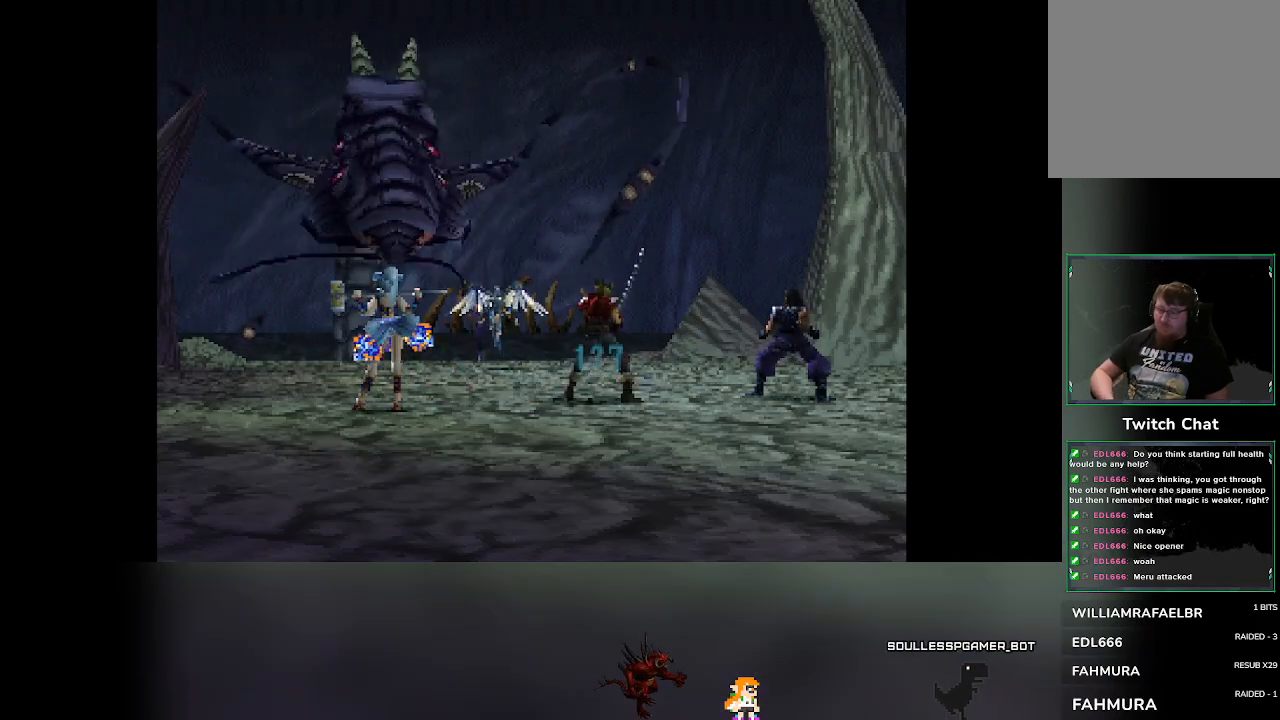
{"buttons": [], "left_stick": "center", "events": []}
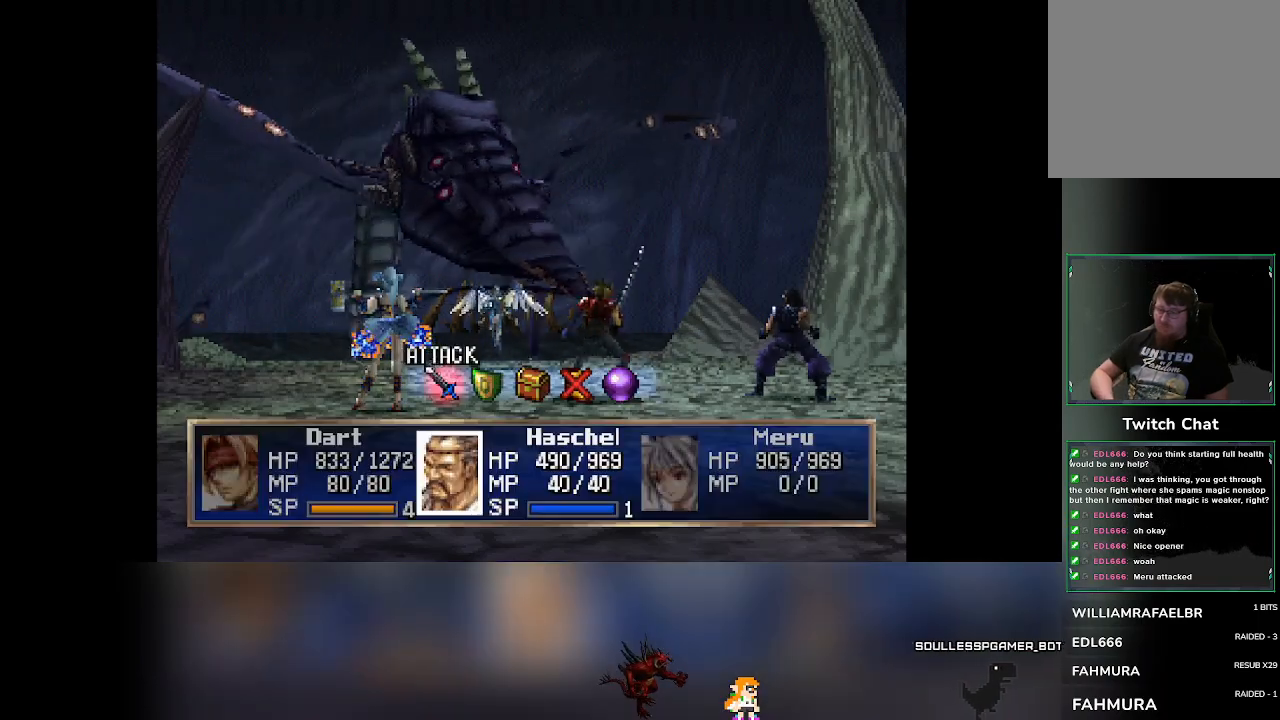
{"buttons": [], "left_stick": "center", "events": [[200, "DPAD_RIGHT", "down"], [233, "DPAD_RIGHT", "up"], [300, "CROSS", "down"], [450, "CROSS", "up"]]}
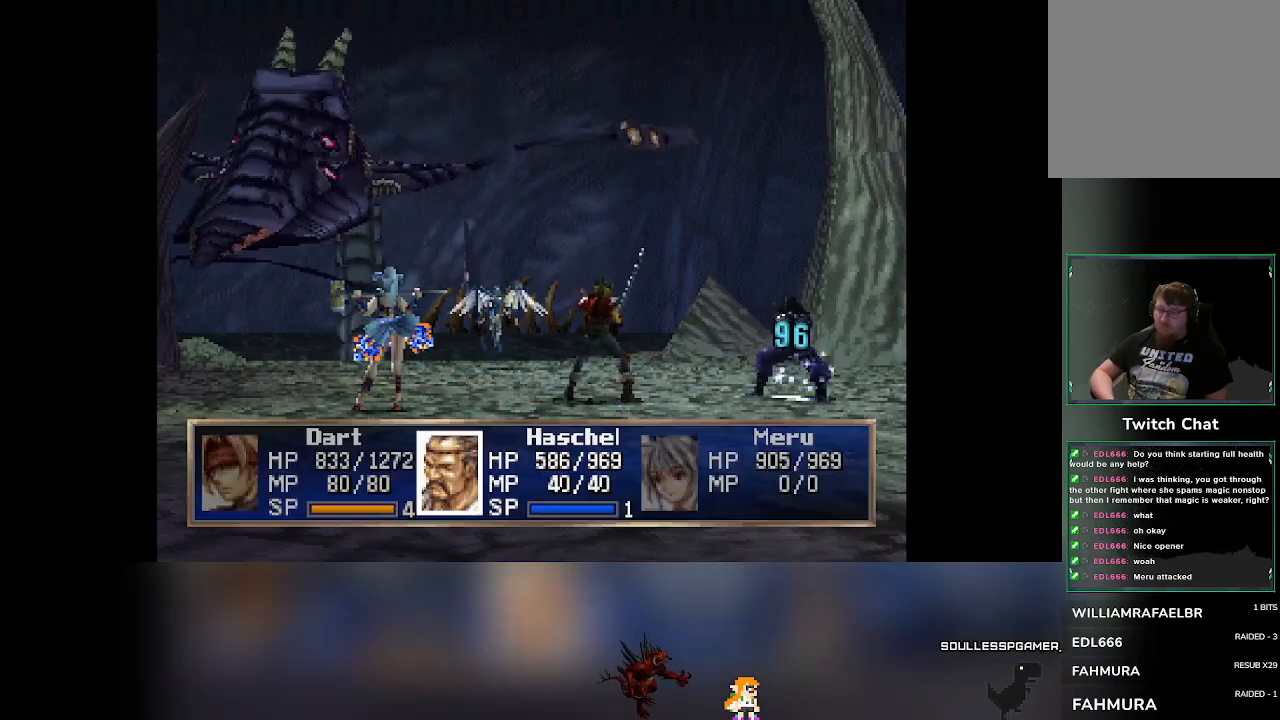
{"buttons": [], "left_stick": "center", "events": []}
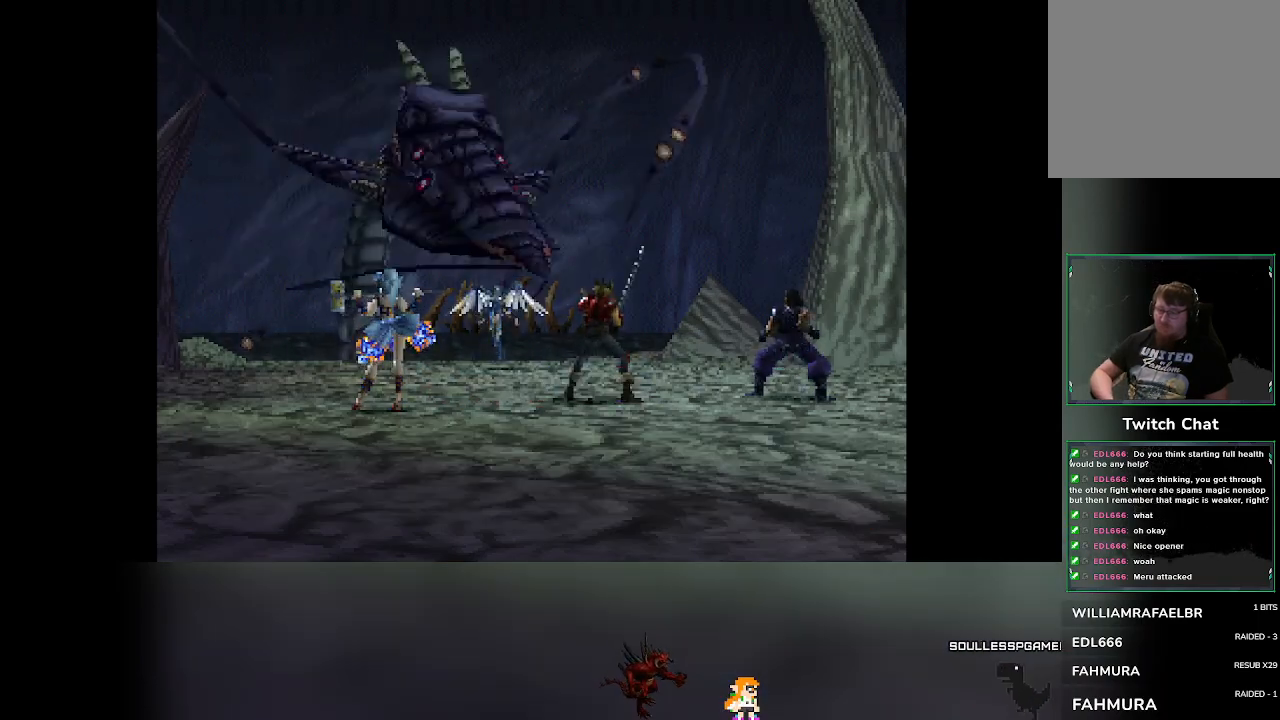
{"buttons": [], "left_stick": "center", "events": []}
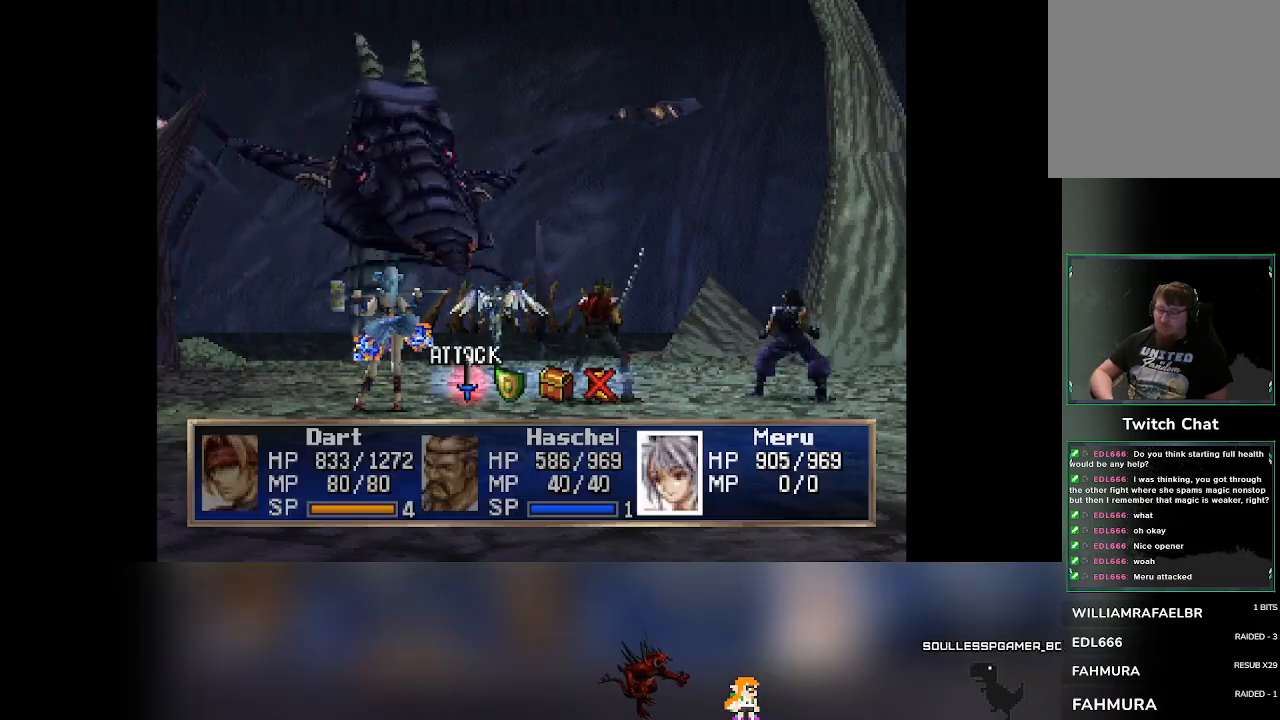
{"buttons": [], "left_stick": "center", "events": [[67, "DPAD_RIGHT", "down"], [100, "DPAD_RIGHT", "up"], [183, "CROSS", "down"], [300, "CROSS", "up"]]}